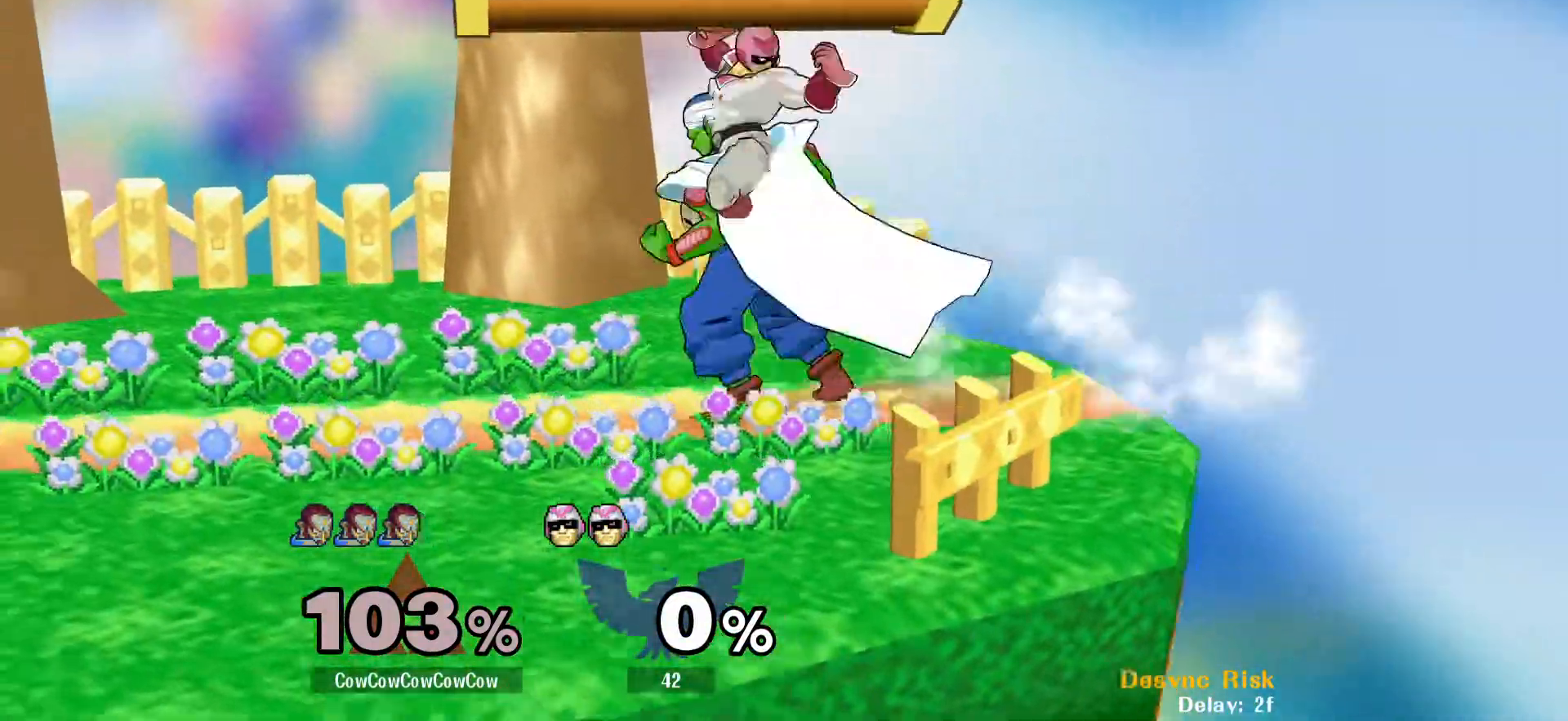
Gameplay with a controller (arcade stick); each line is a JSON object with the inputs held at the frame after it. "events" lists button and stick changes between this image and that frame as [ms after this image, input, new state], when the widget could be followed in between. Not read: L3 R3 other_buttons.
{"buttons": [], "events": [[67, "R1", "down"], [117, "L1", "down"], [167, "DPAD_DOWN", "up"], [200, "R1", "up"], [217, "Y", "up"], [400, "L1", "up"], [417, "DPAD_LEFT", "up"]]}
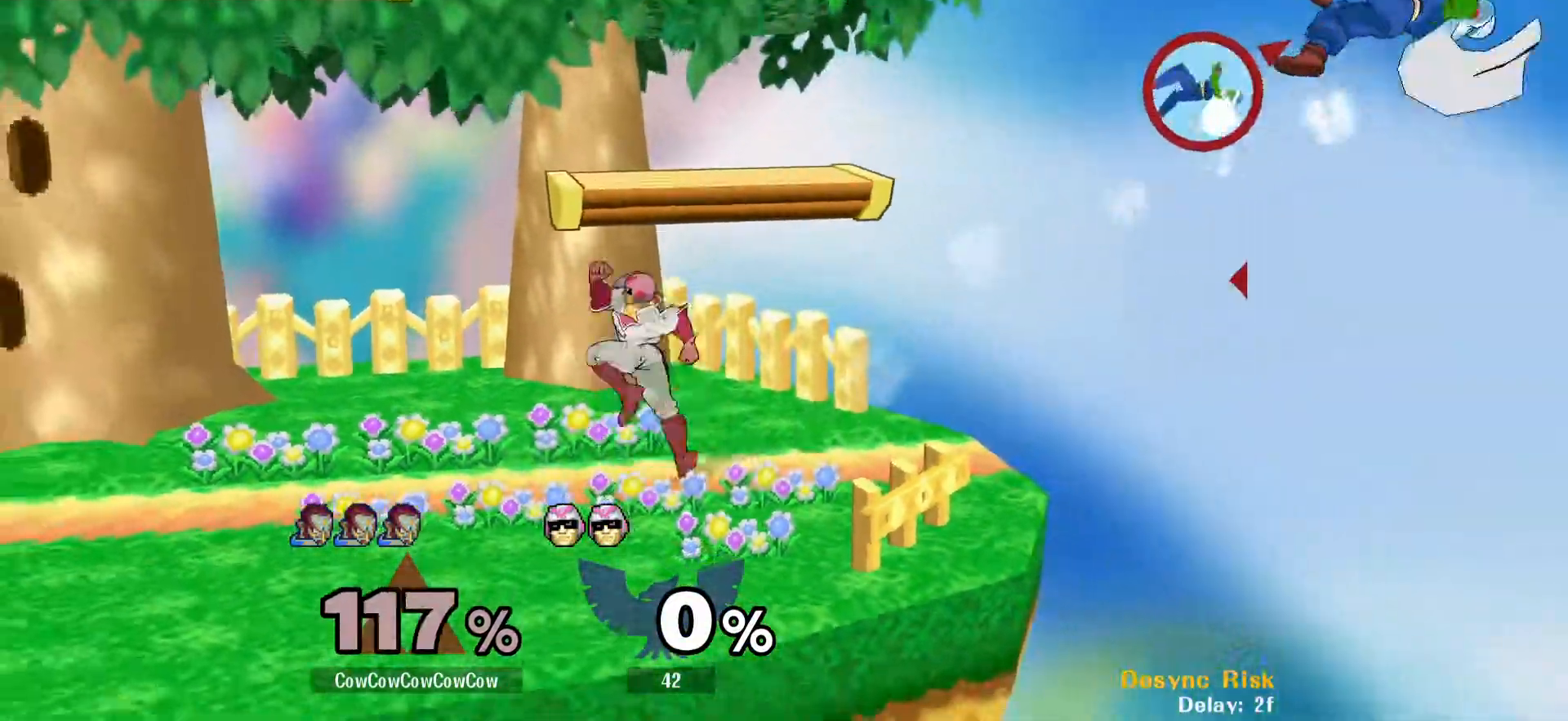
{"buttons": ["DPAD_LEFT"], "events": [[233, "DPAD_LEFT", "down"]]}
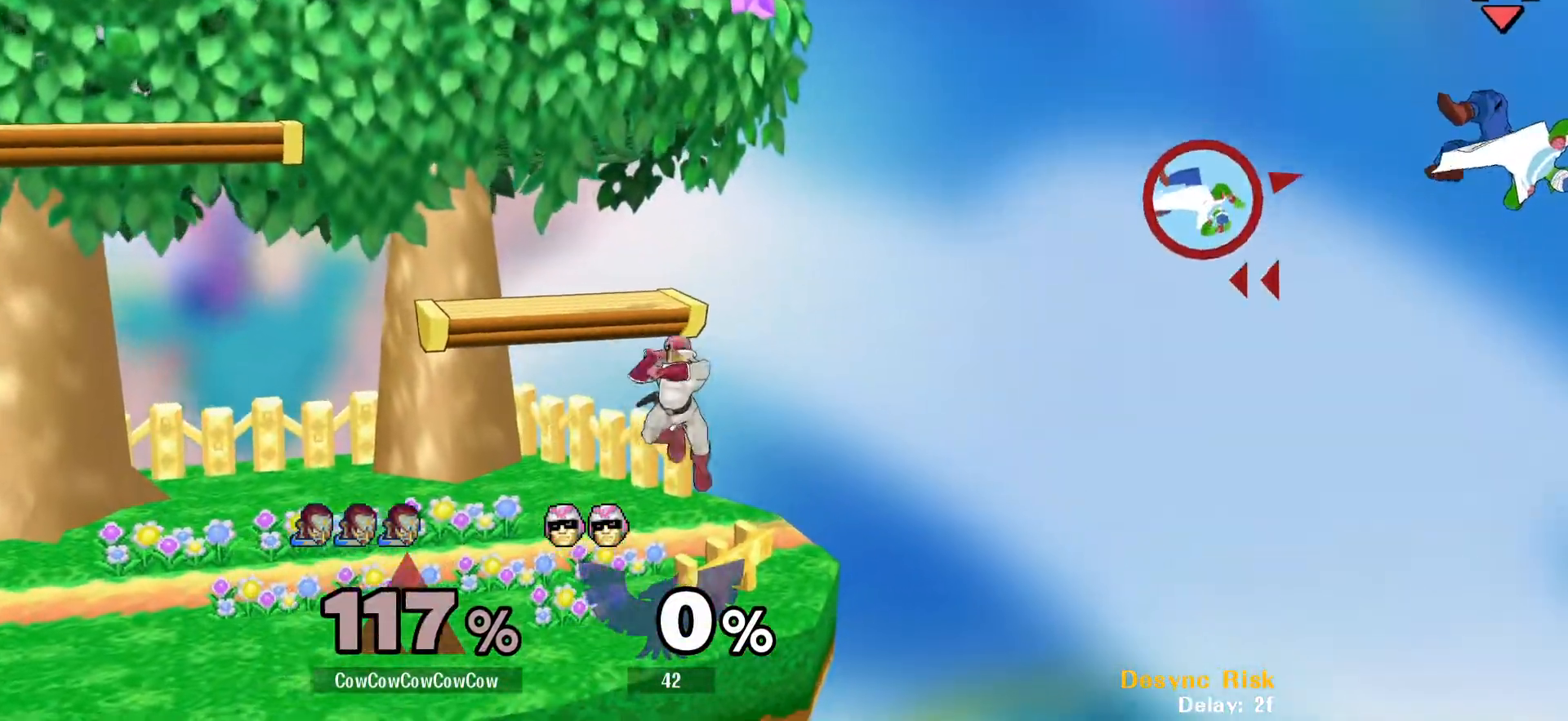
{"buttons": ["DPAD_LEFT"], "events": [[167, "Y", "down"], [267, "C_UP", "down"], [350, "C_UP", "up"], [350, "Y", "up"]]}
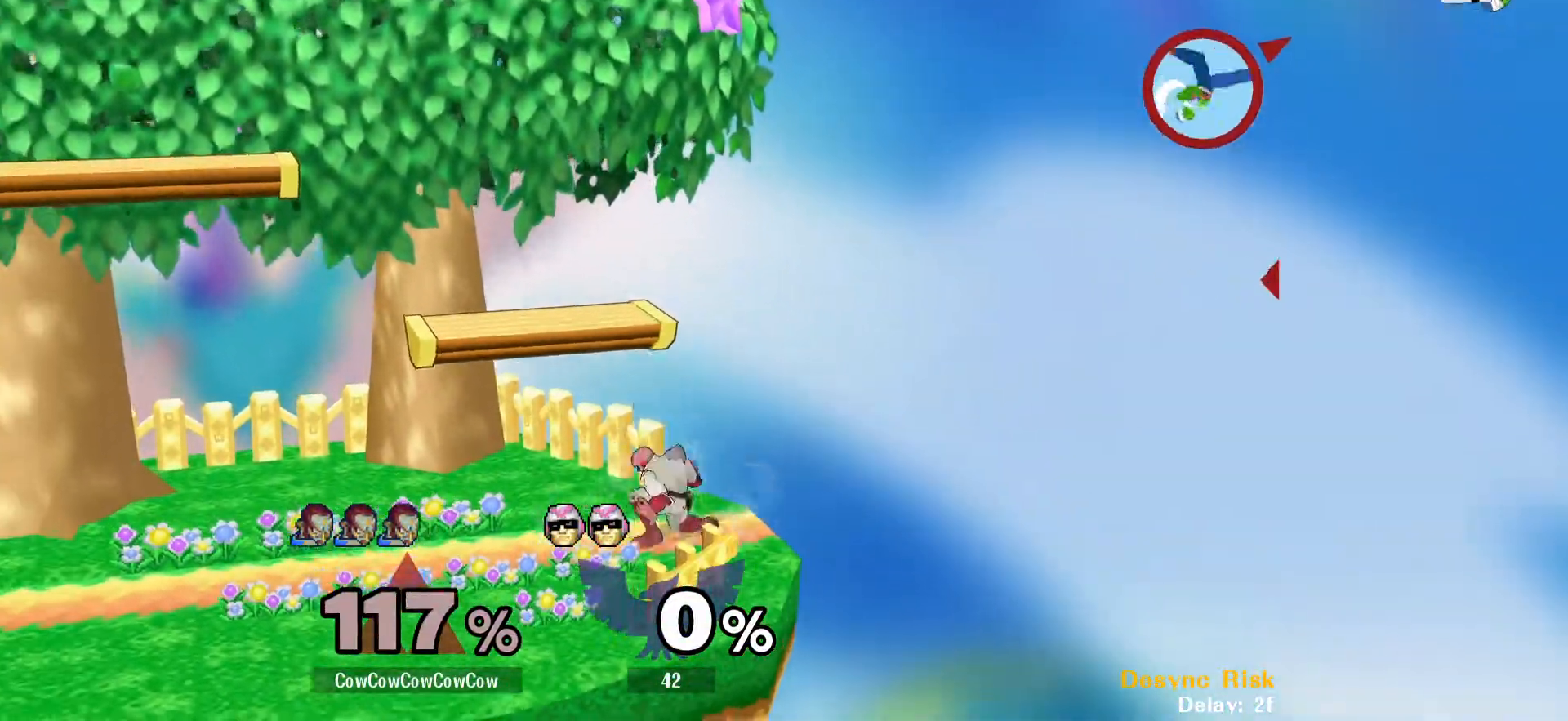
{"buttons": ["B", "DPAD_DOWN", "DPAD_LEFT"], "events": [[350, "DPAD_DOWN", "down"], [383, "B", "down"]]}
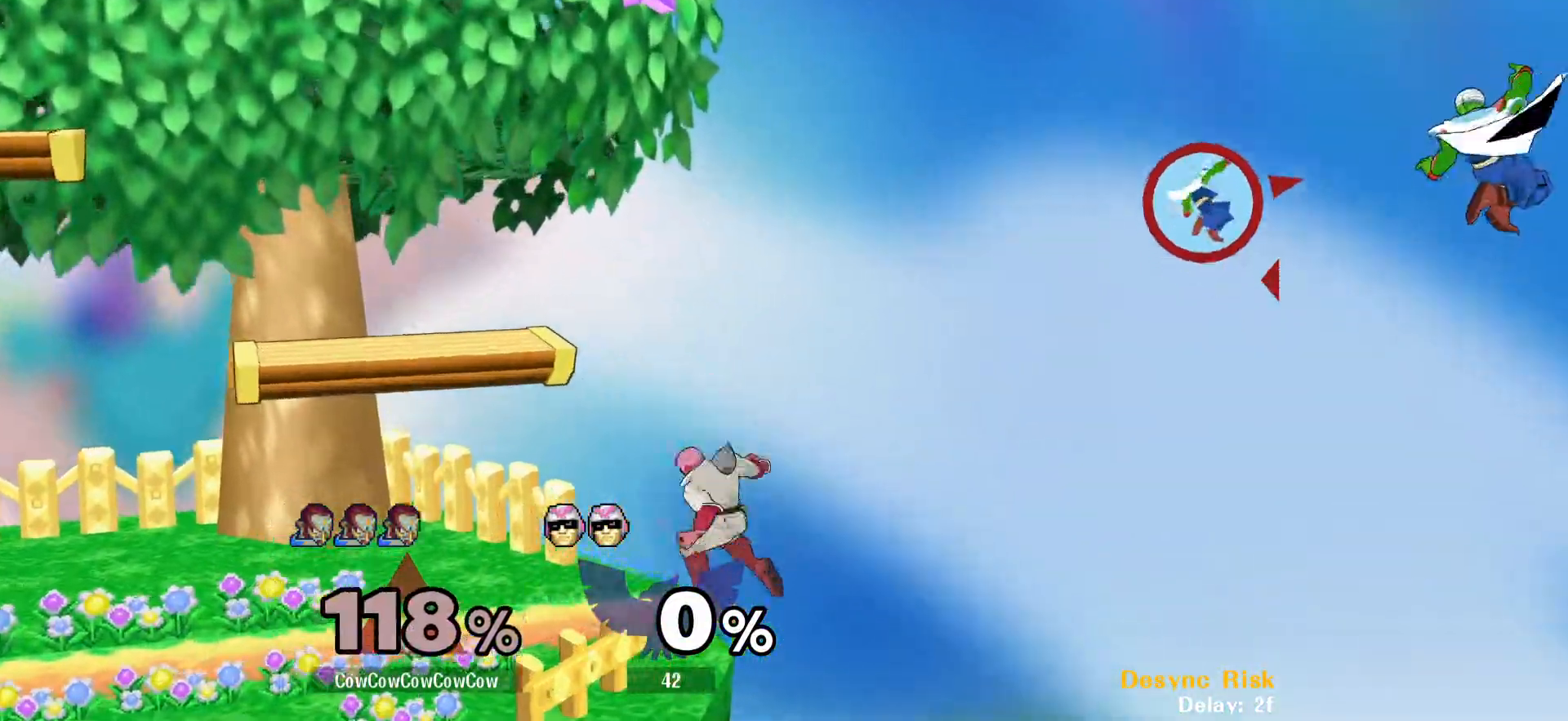
{"buttons": ["DPAD_LEFT"], "events": [[133, "DPAD_UP", "down"], [150, "DPAD_DOWN", "up"], [167, "B", "up"], [200, "DPAD_LEFT", "up"], [283, "DPAD_UP", "up"], [333, "DPAD_LEFT", "down"]]}
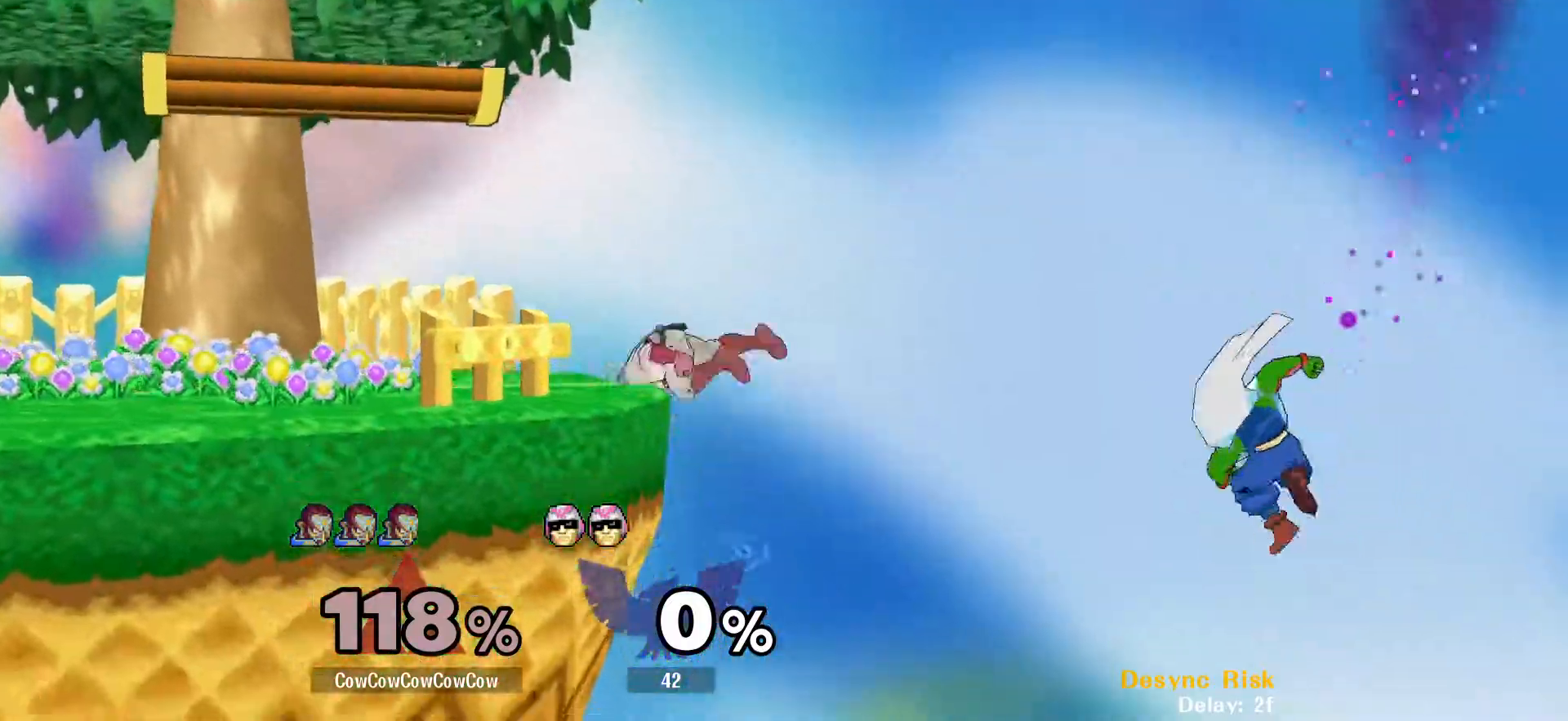
{"buttons": ["DPAD_LEFT"], "events": [[350, "DPAD_UP", "down"], [483, "DPAD_UP", "up"]]}
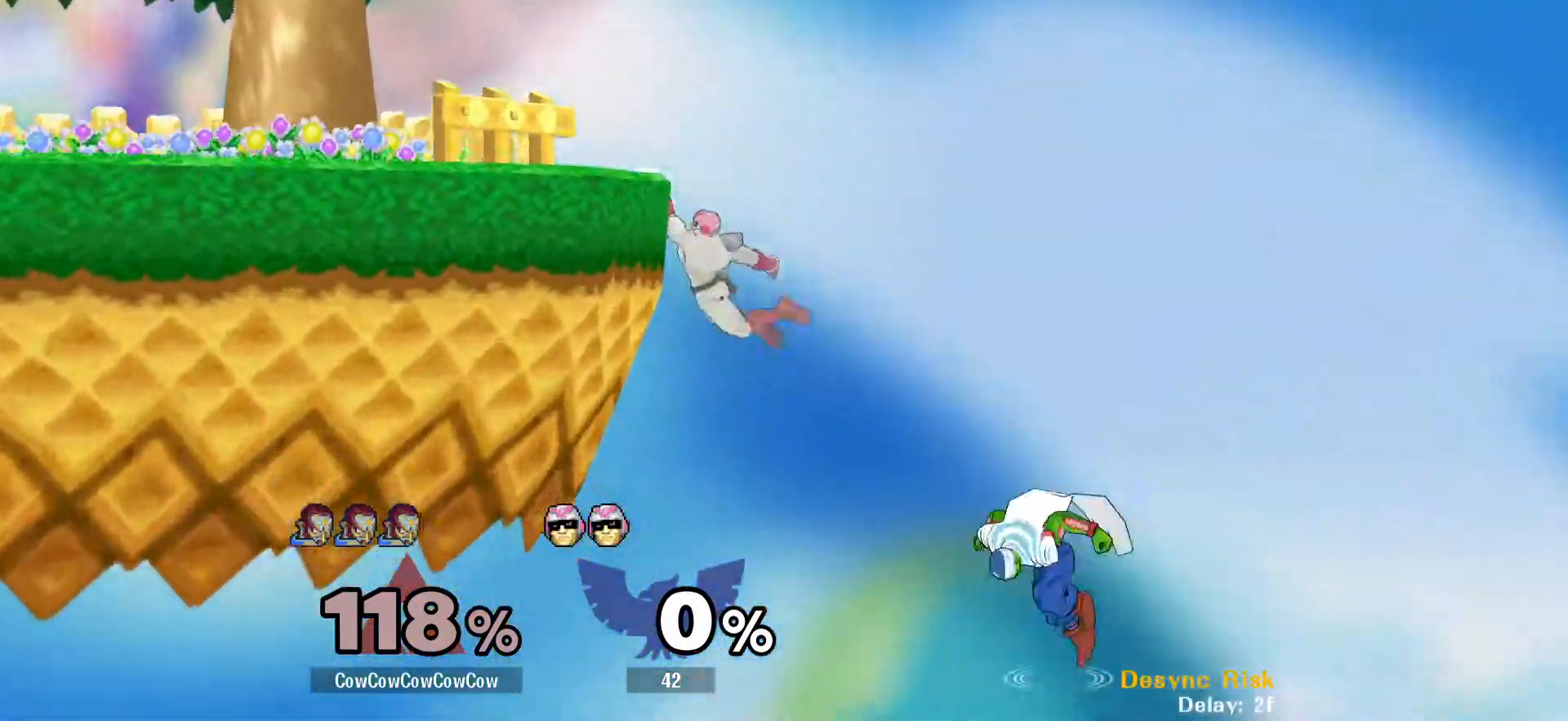
{"buttons": ["DPAD_LEFT"], "events": [[317, "DPAD_UP", "down"], [350, "B", "down"], [400, "B", "up"], [417, "DPAD_UP", "up"]]}
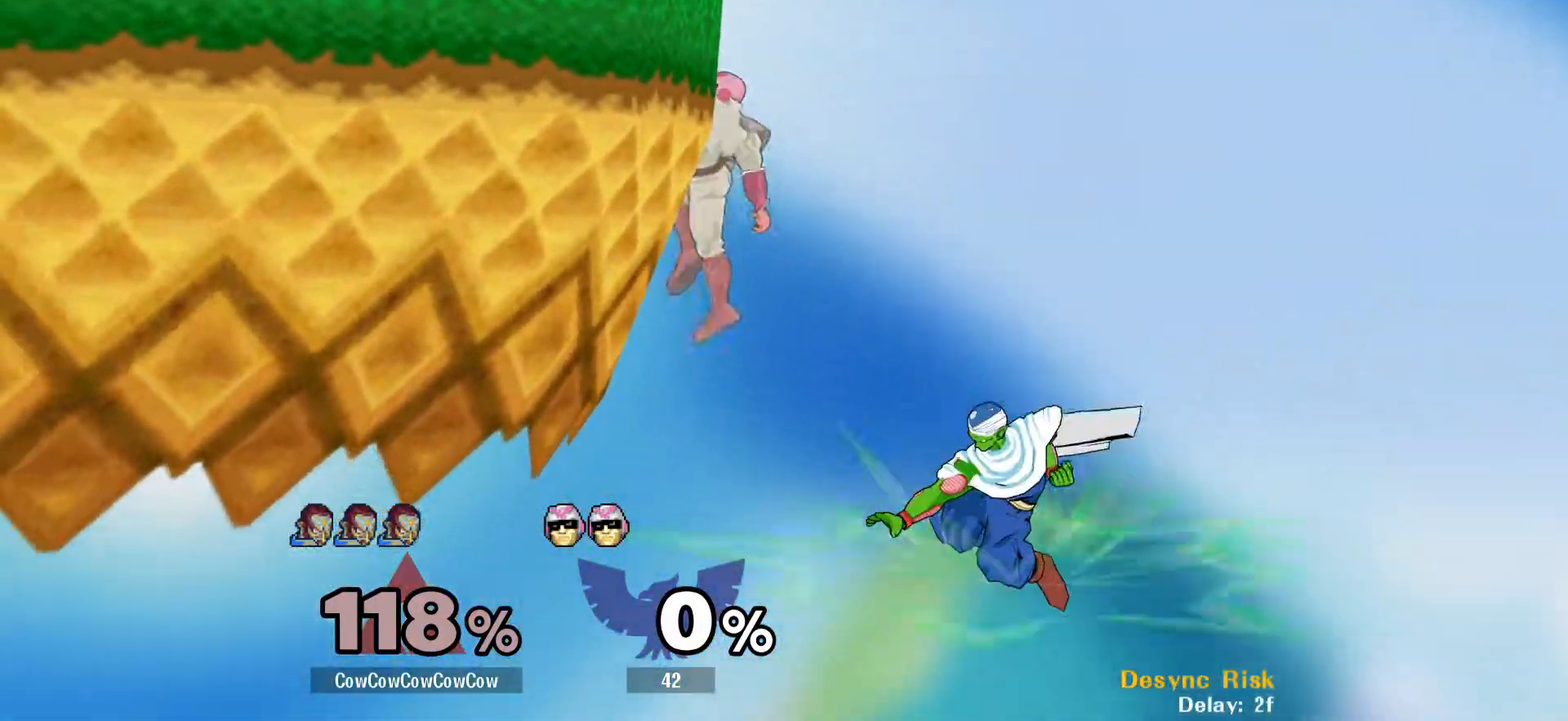
{"buttons": ["DPAD_LEFT"], "events": []}
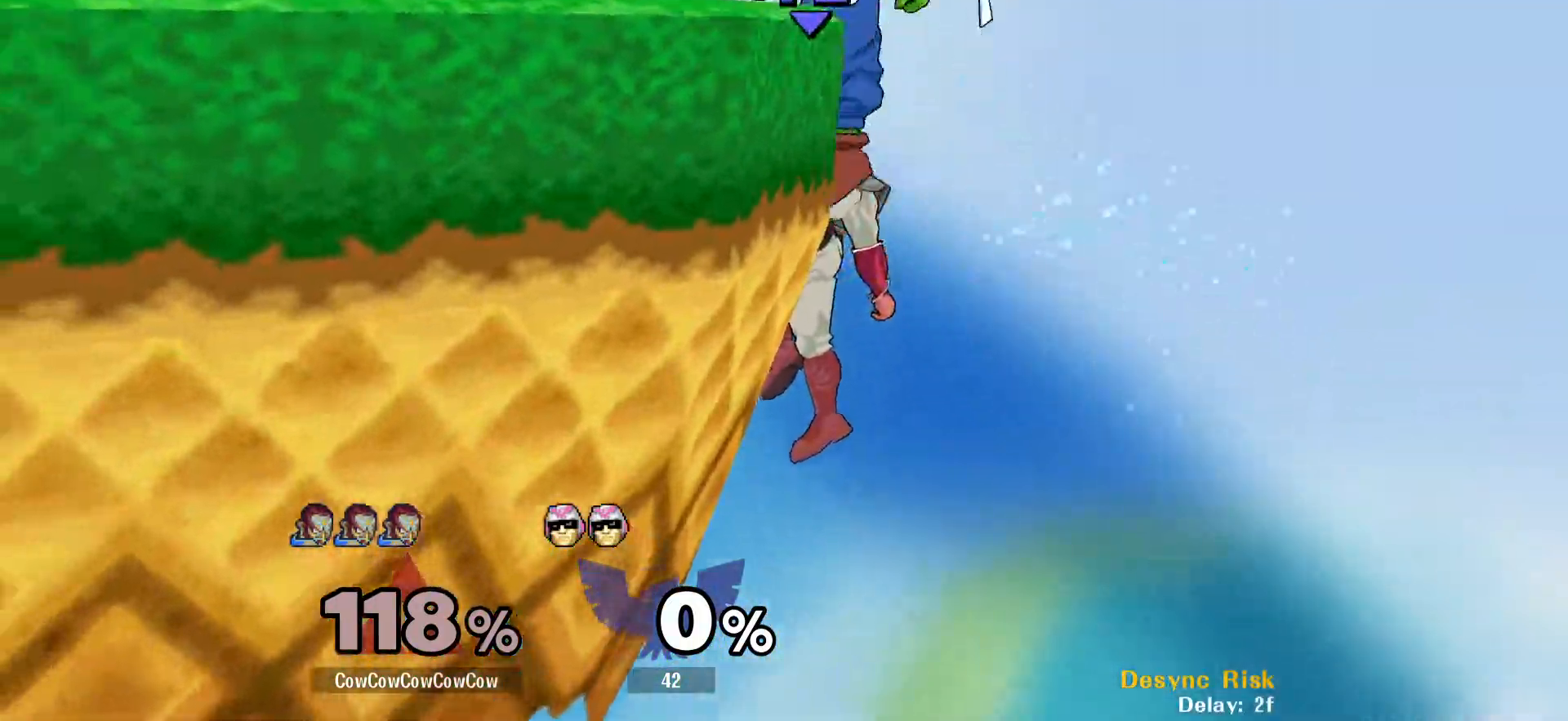
{"buttons": ["L1", "DPAD_UP", "DPAD_LEFT", "C_LEFT"], "events": [[200, "DPAD_UP", "down"], [217, "C_LEFT", "down"], [333, "DPAD_LEFT", "up"], [467, "L1", "down"], [500, "DPAD_LEFT", "down"]]}
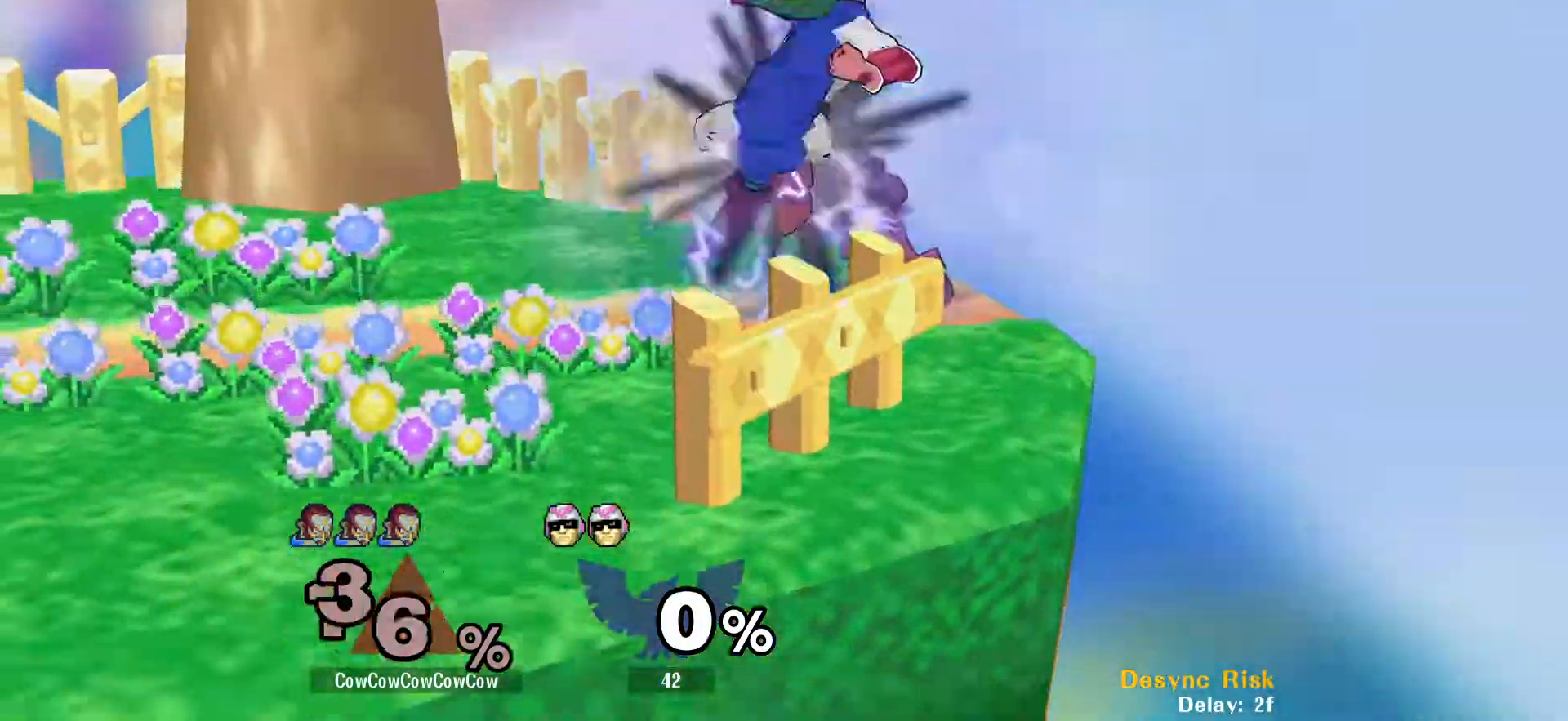
{"buttons": [], "events": [[300, "C_LEFT", "up"], [383, "DPAD_UP", "up"], [400, "L1", "up"], [450, "DPAD_LEFT", "up"]]}
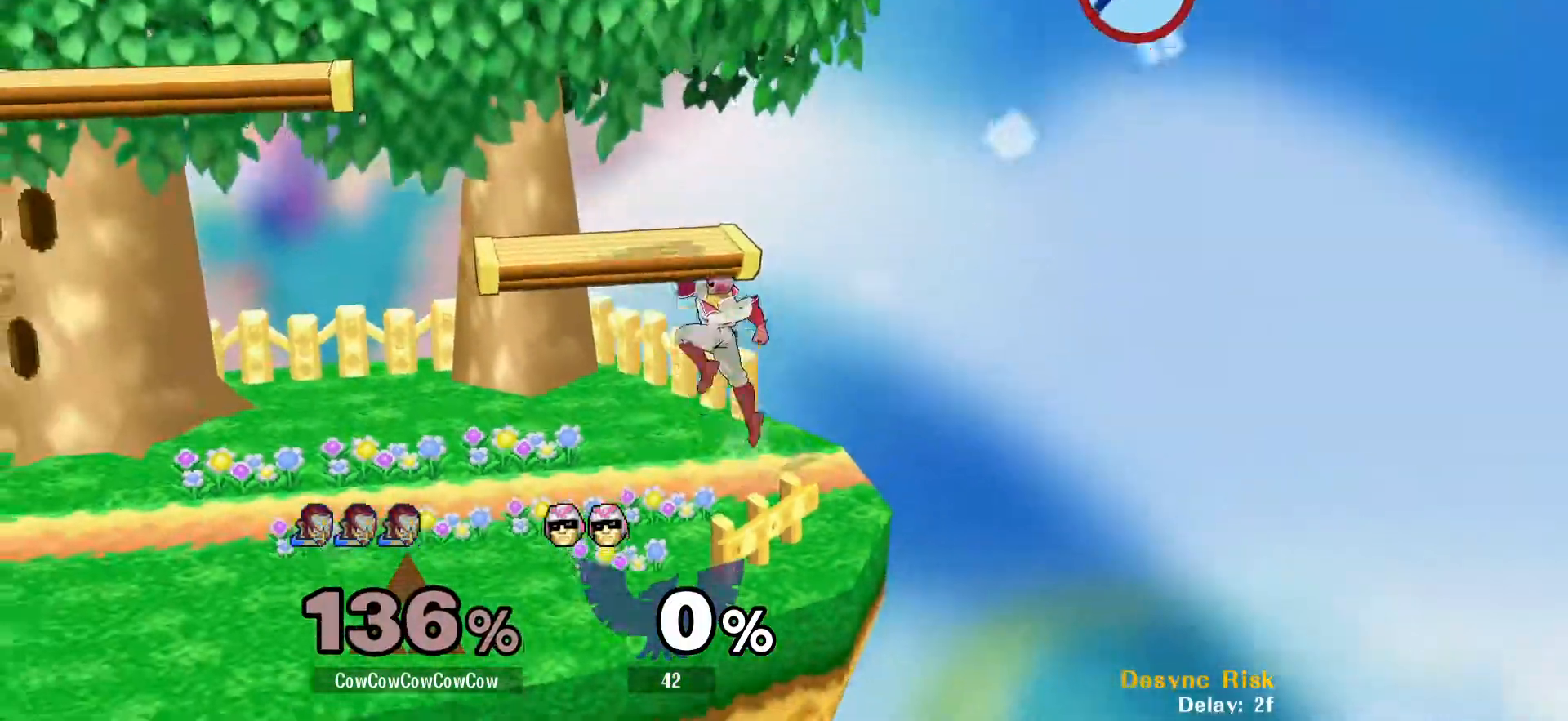
{"buttons": ["DPAD_LEFT"], "events": [[183, "DPAD_LEFT", "down"]]}
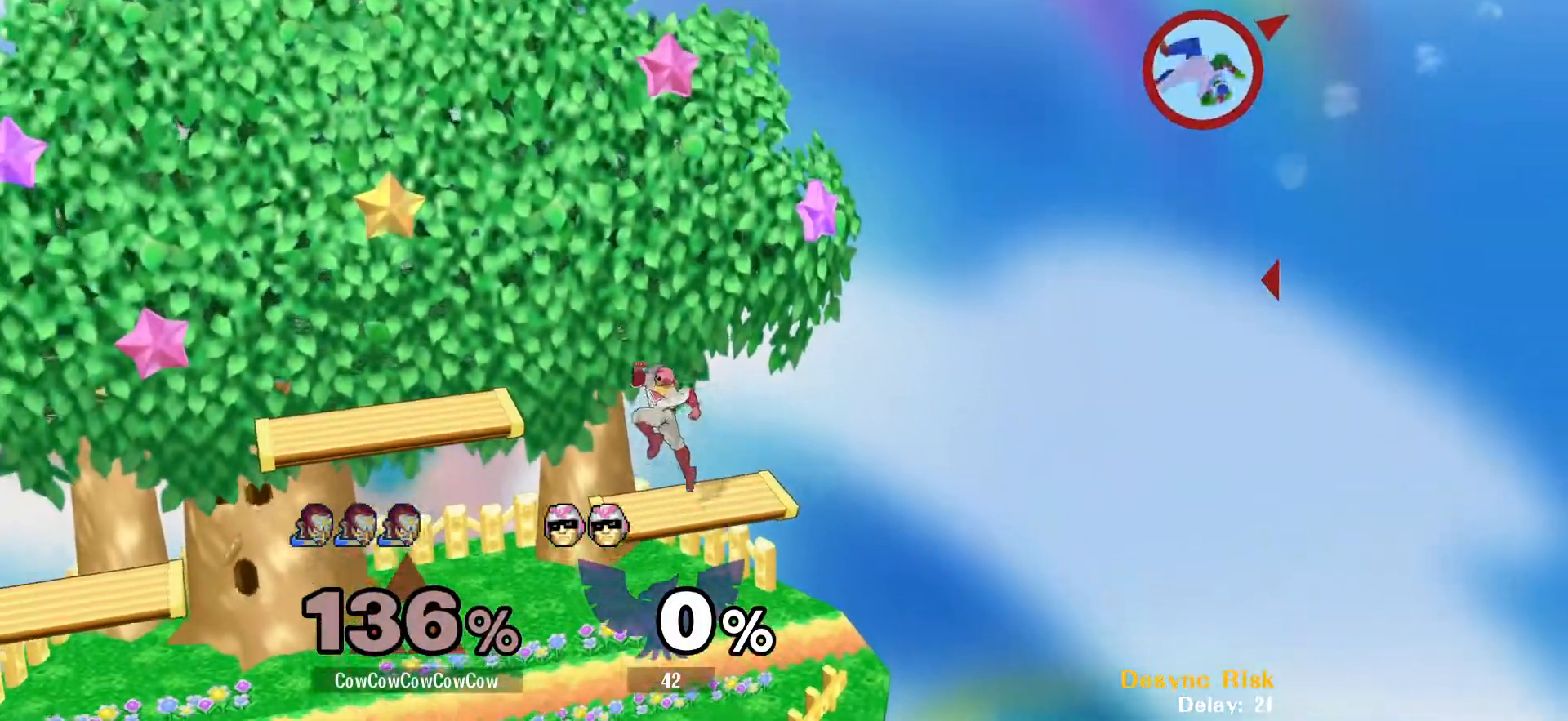
{"buttons": ["DPAD_DOWN", "DPAD_RIGHT"], "events": [[133, "Y", "down"], [267, "L1", "down"], [333, "R1", "down"], [333, "Y", "up"], [350, "DPAD_LEFT", "up"], [350, "Y", "down"], [383, "Y", "up"], [417, "DPAD_DOWN", "down"], [417, "R1", "up"], [500, "DPAD_RIGHT", "down"], [500, "L1", "up"]]}
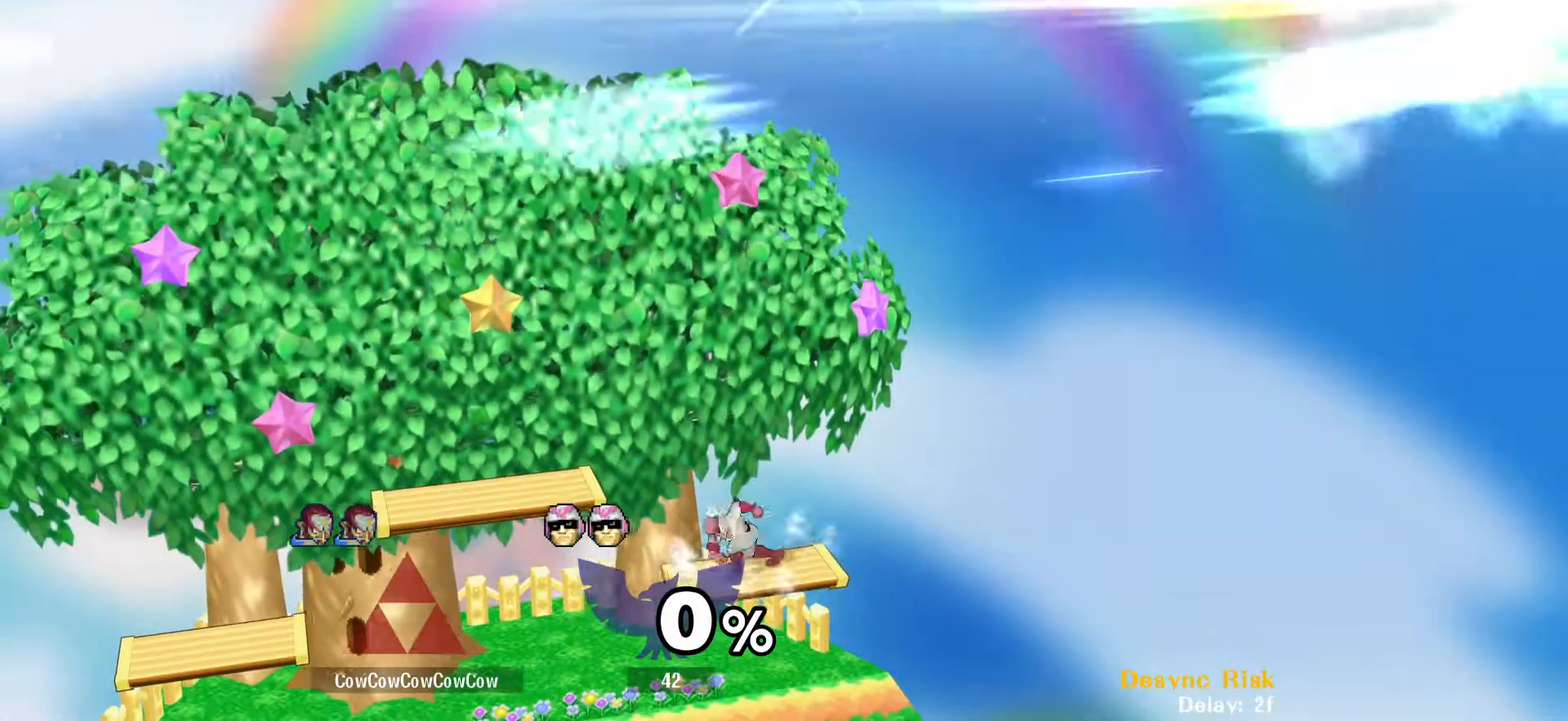
{"buttons": ["B", "L1", "DPAD_DOWN", "DPAD_LEFT"]}
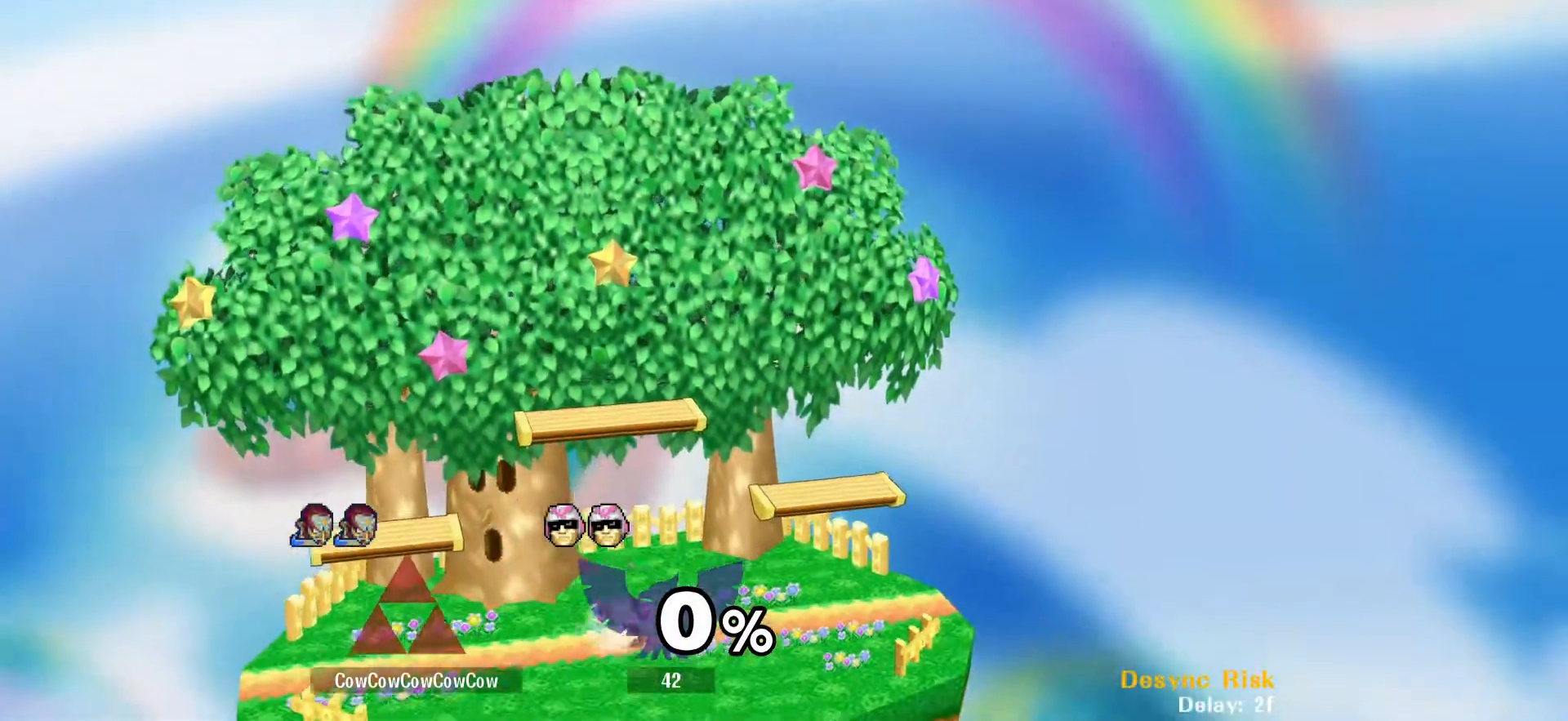
{"buttons": ["B", "X", "DPAD_UP", "DPAD_RIGHT"]}
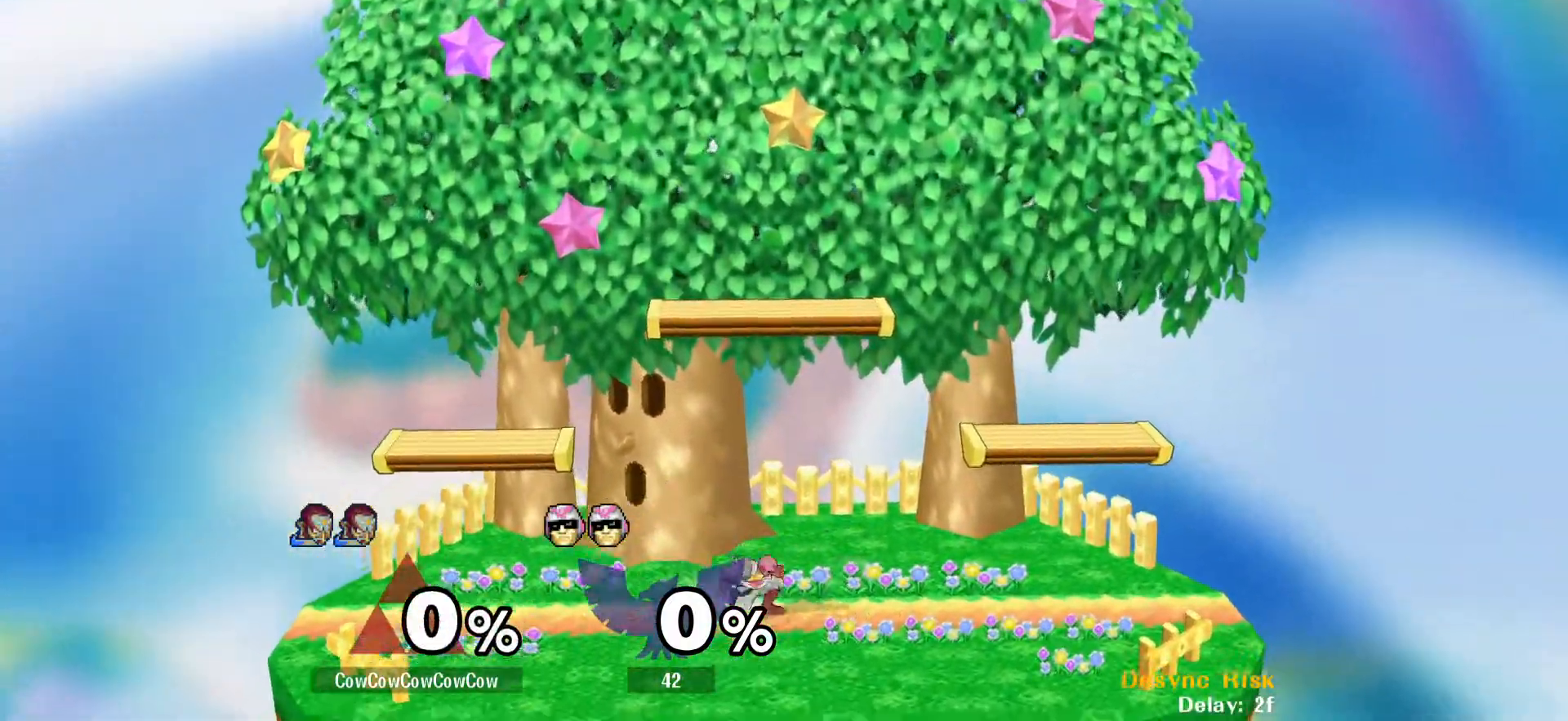
{"buttons": ["DPAD_RIGHT"]}
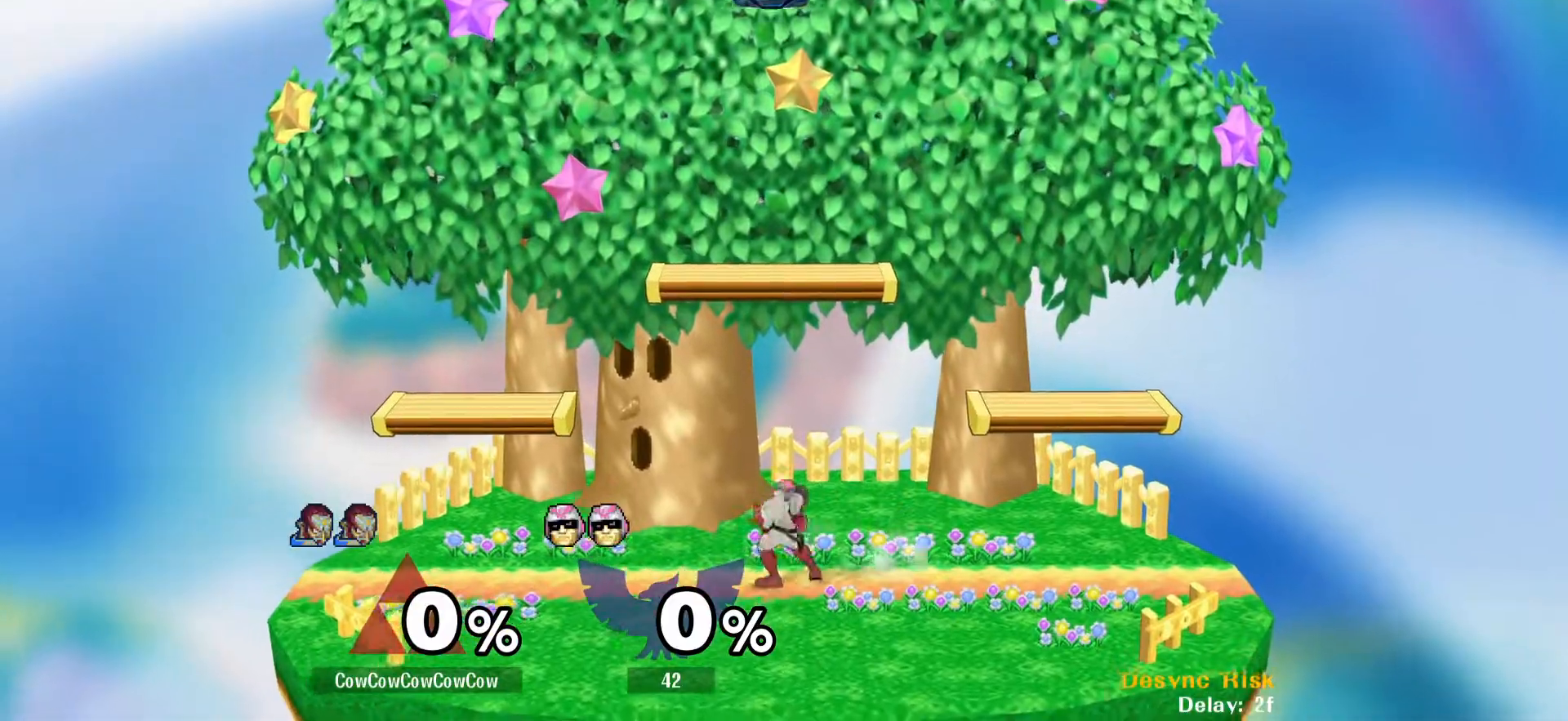
{"buttons": ["DPAD_RIGHT"], "events": [[17, "DPAD_RIGHT", "up"], [200, "DPAD_DOWN", "down"], [200, "DPAD_LEFT", "down"], [300, "DPAD_RIGHT", "down"], [317, "DPAD_LEFT", "up"], [433, "DPAD_DOWN", "up"]]}
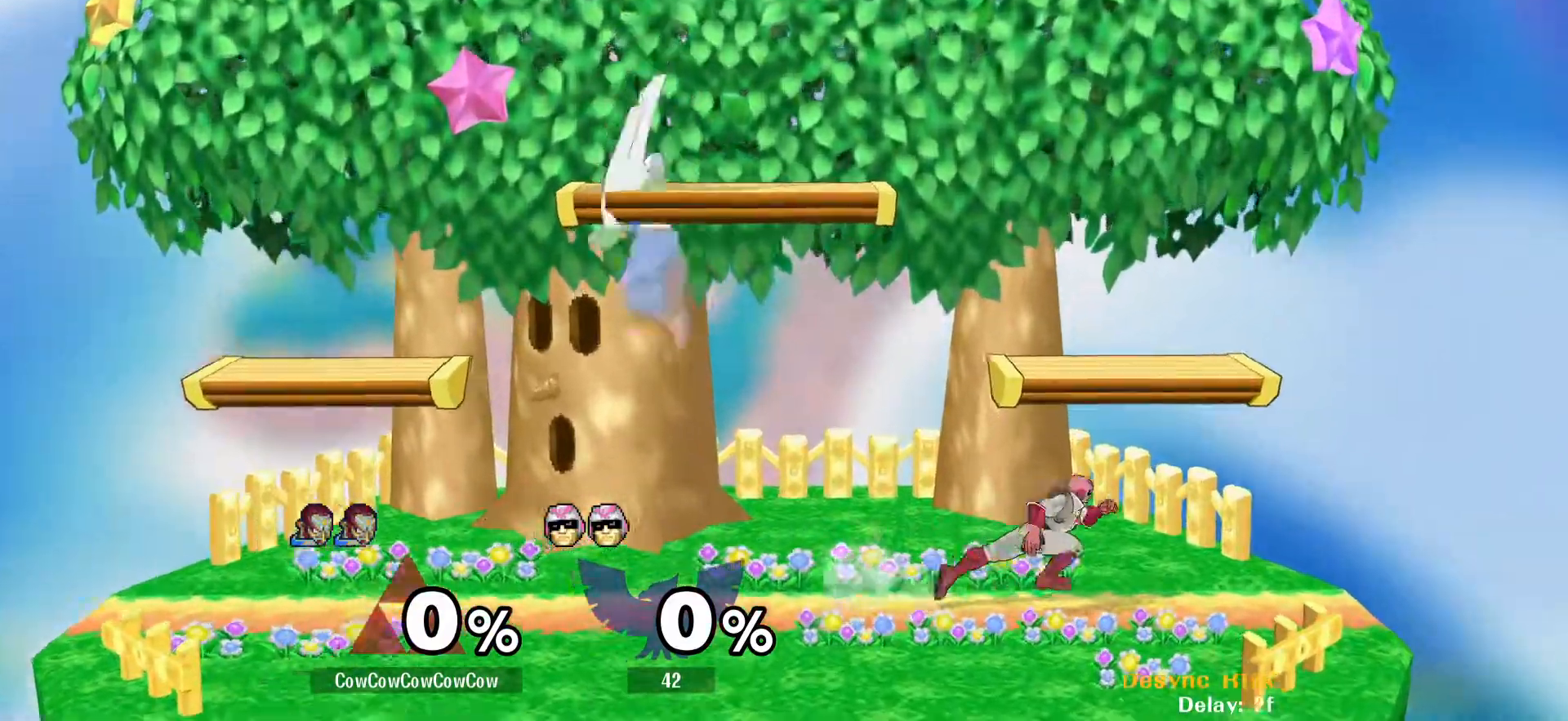
{"buttons": ["DPAD_DOWN", "DPAD_RIGHT", "C_RIGHT"], "events": [[83, "Y", "down"], [183, "Y", "up"], [350, "C_RIGHT", "down"], [467, "DPAD_DOWN", "down"]]}
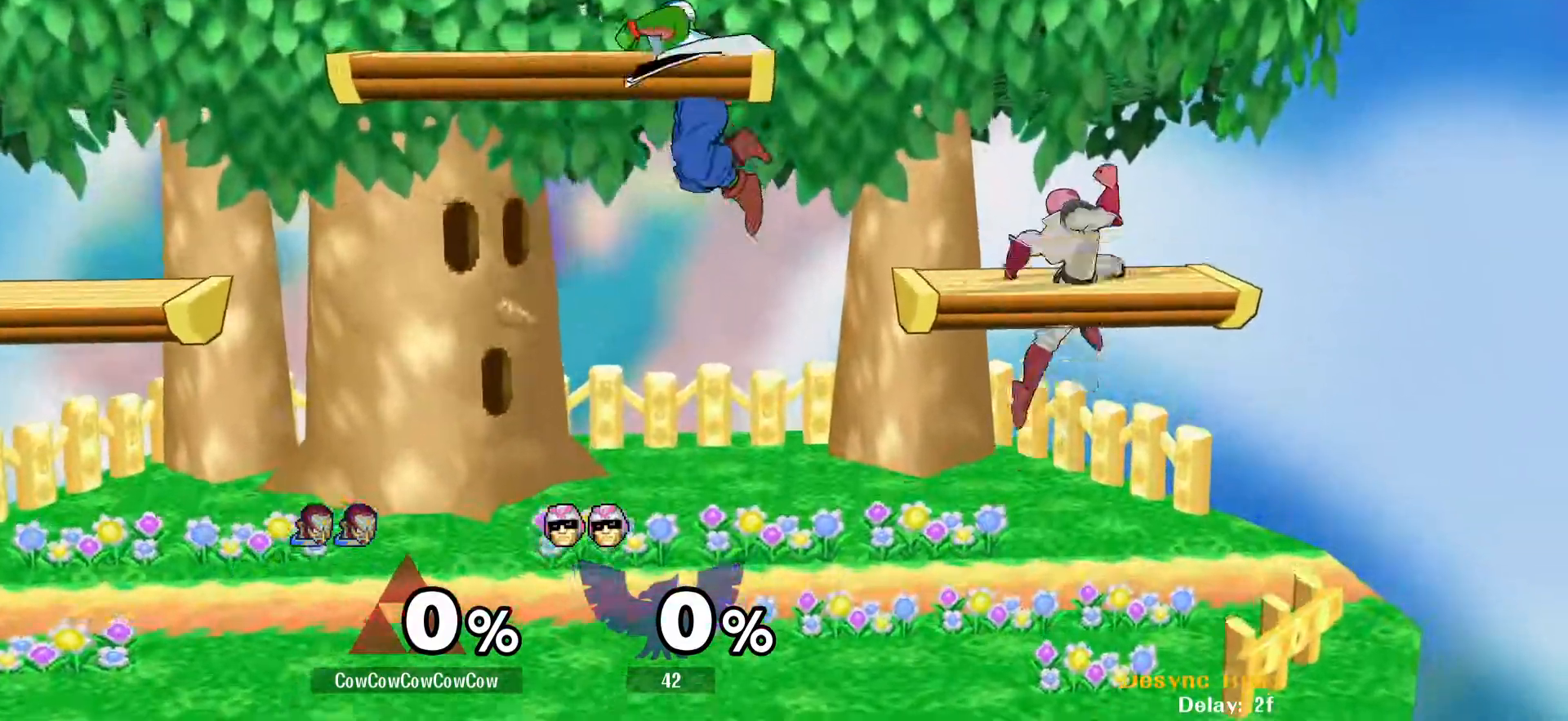
{"buttons": ["Y", "DPAD_LEFT"], "events": [[33, "Z", "down"], [83, "C_RIGHT", "up"], [117, "DPAD_DOWN", "up"], [167, "Z", "up"], [283, "DPAD_RIGHT", "up"], [383, "DPAD_LEFT", "down"], [433, "Y", "down"]]}
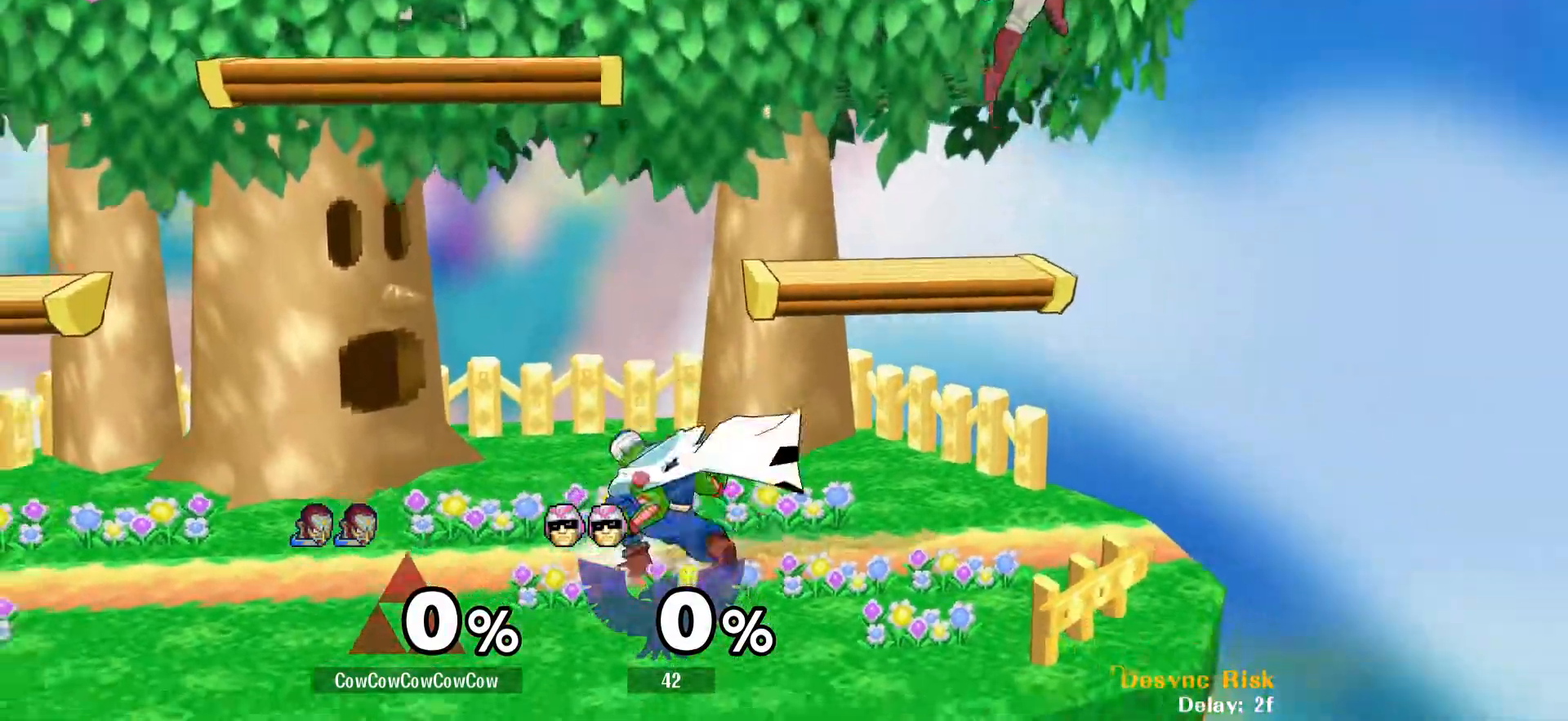
{"buttons": ["DPAD_LEFT"], "events": [[17, "DPAD_LEFT", "up"], [50, "C_UP", "down"], [183, "DPAD_LEFT", "down"], [200, "Y", "up"], [250, "C_UP", "up"]]}
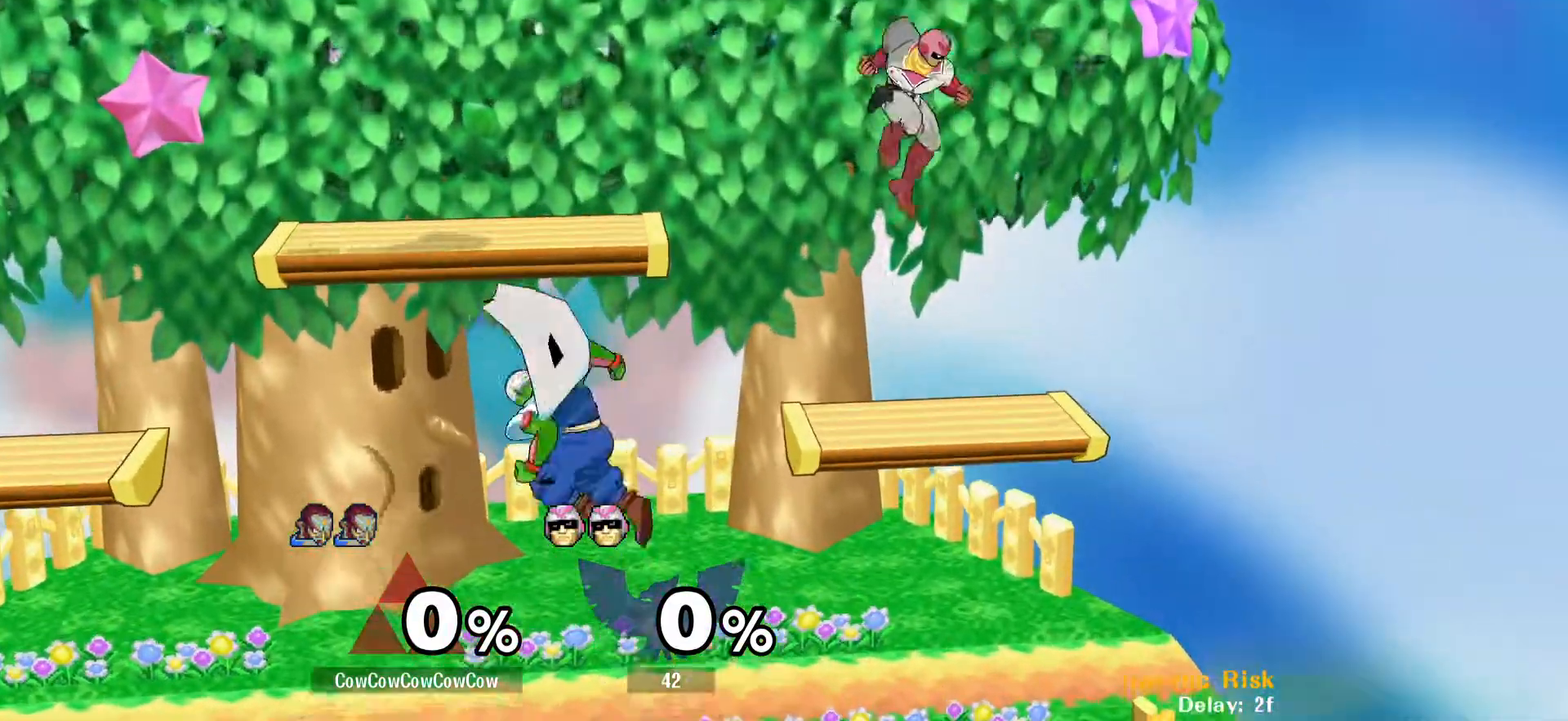
{"buttons": ["DPAD_RIGHT", "C_RIGHT"], "events": [[67, "DPAD_LEFT", "up"], [67, "Y", "down"], [183, "Y", "up"], [250, "DPAD_RIGHT", "down"], [400, "C_RIGHT", "down"]]}
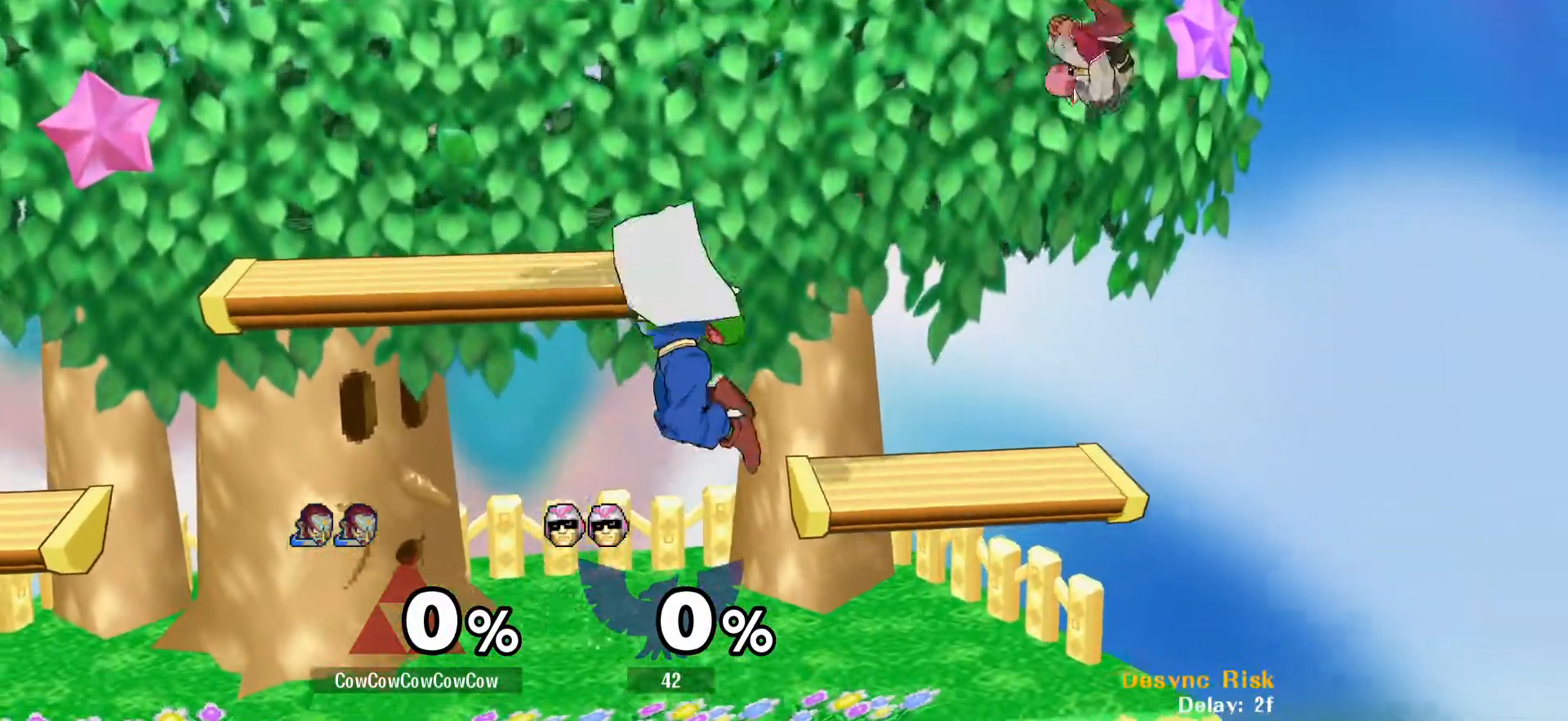
{"buttons": ["DPAD_RIGHT", "C_DOWN"], "events": [[67, "DPAD_DOWN", "down"], [83, "Z", "down"], [100, "C_RIGHT", "up"], [200, "DPAD_DOWN", "up"], [200, "Z", "up"], [383, "C_DOWN", "down"]]}
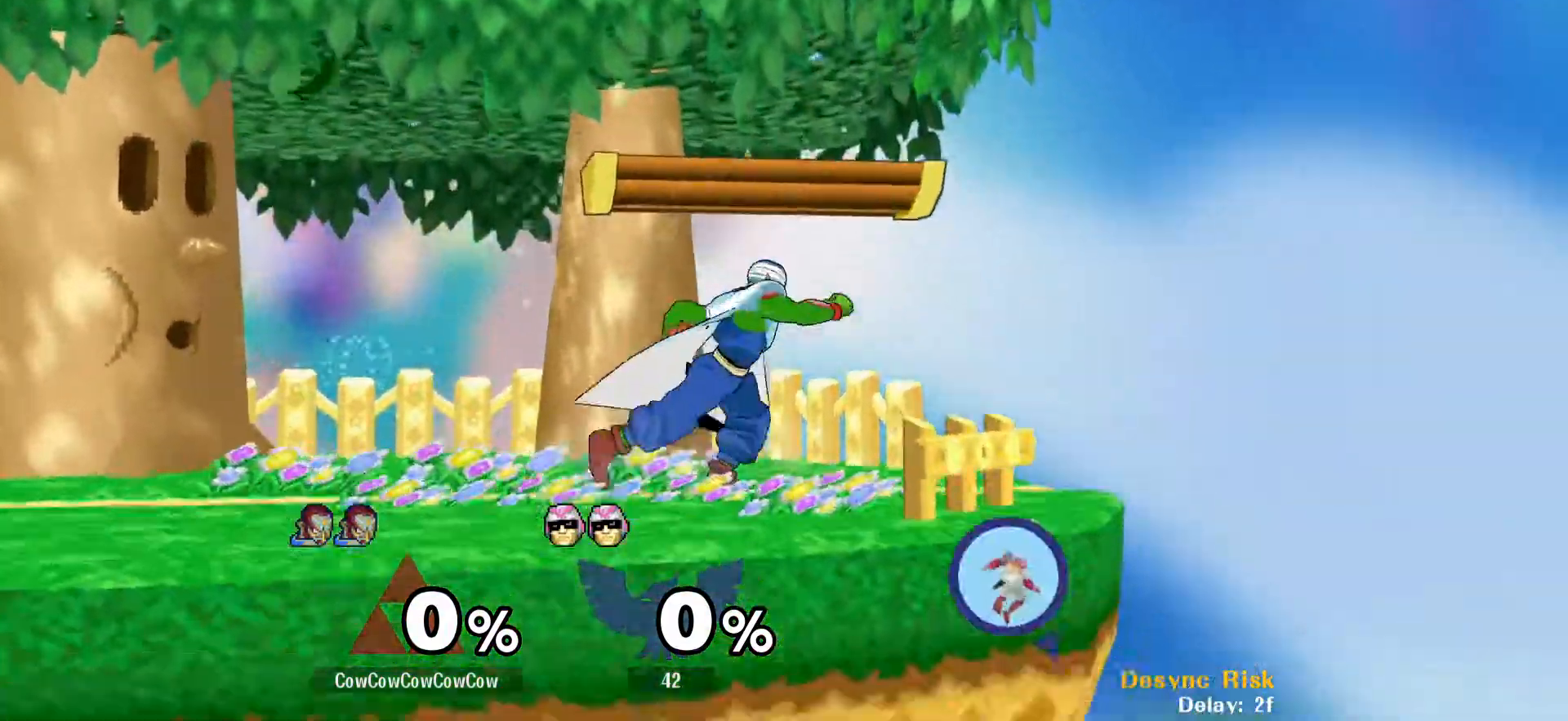
{"buttons": [], "events": [[33, "C_DOWN", "up"], [317, "DPAD_RIGHT", "up"]]}
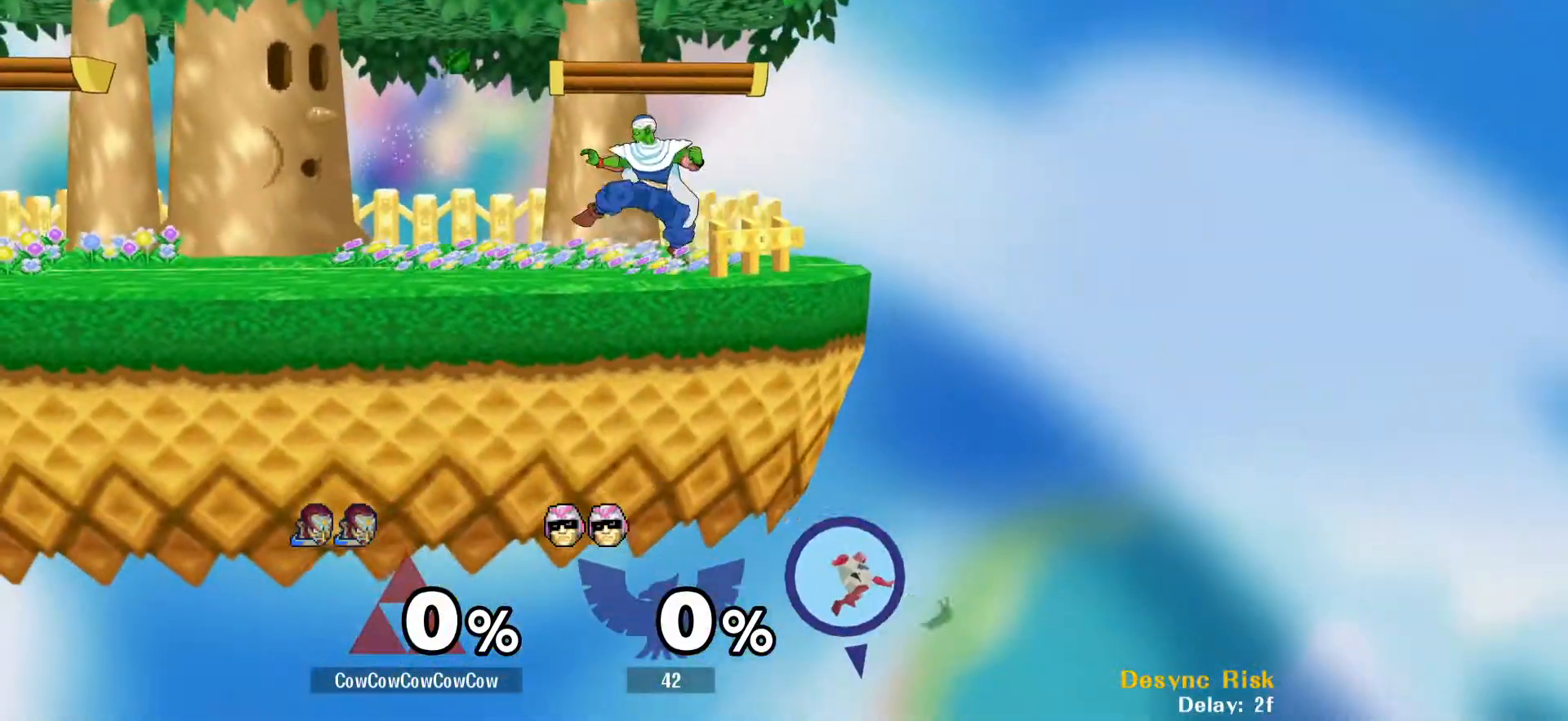
{"buttons": [], "events": []}
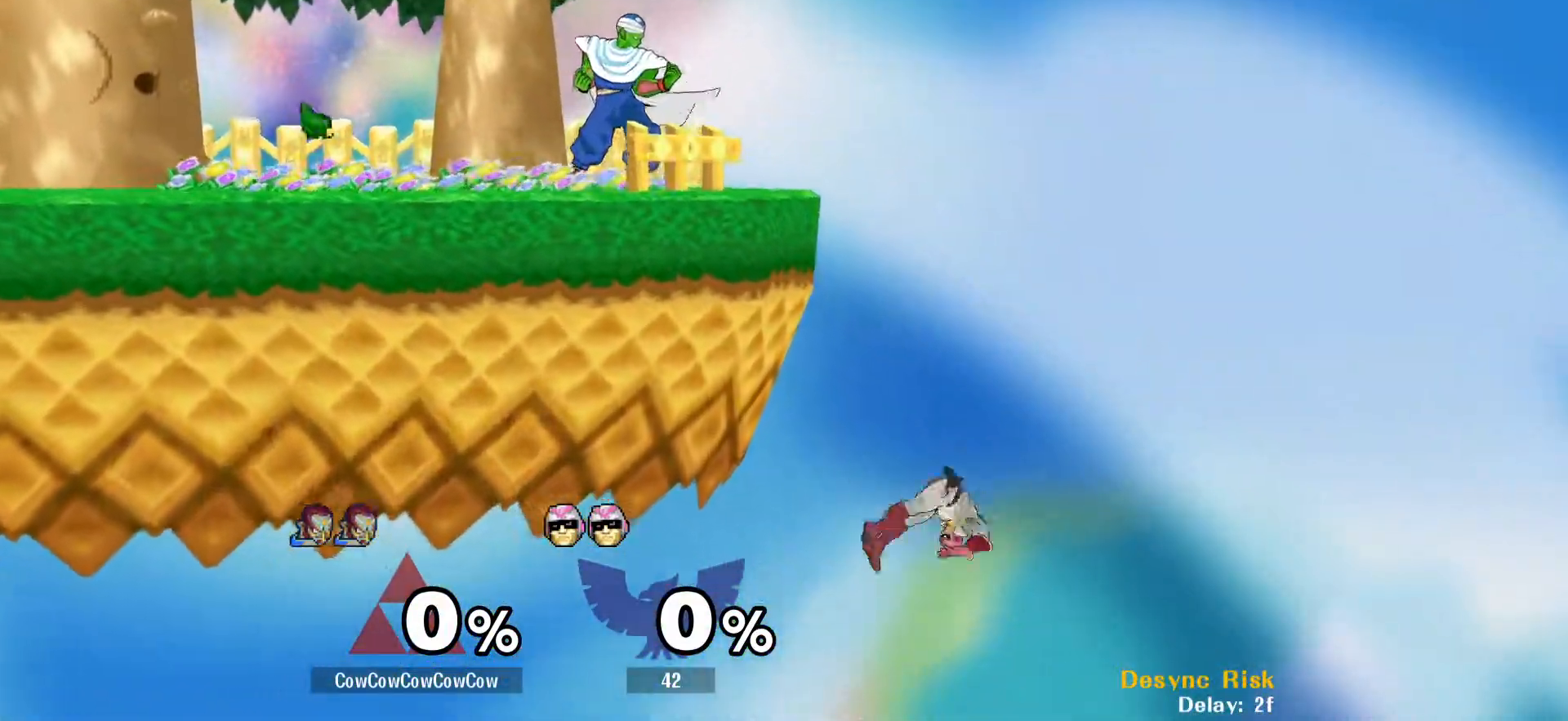
{"buttons": [], "events": [[117, "DPAD_LEFT", "down"], [250, "Y", "down"], [283, "DPAD_DOWN", "down"], [350, "R1", "down"], [450, "DPAD_LEFT", "up"], [467, "DPAD_DOWN", "up"], [483, "R1", "up"], [500, "Y", "up"]]}
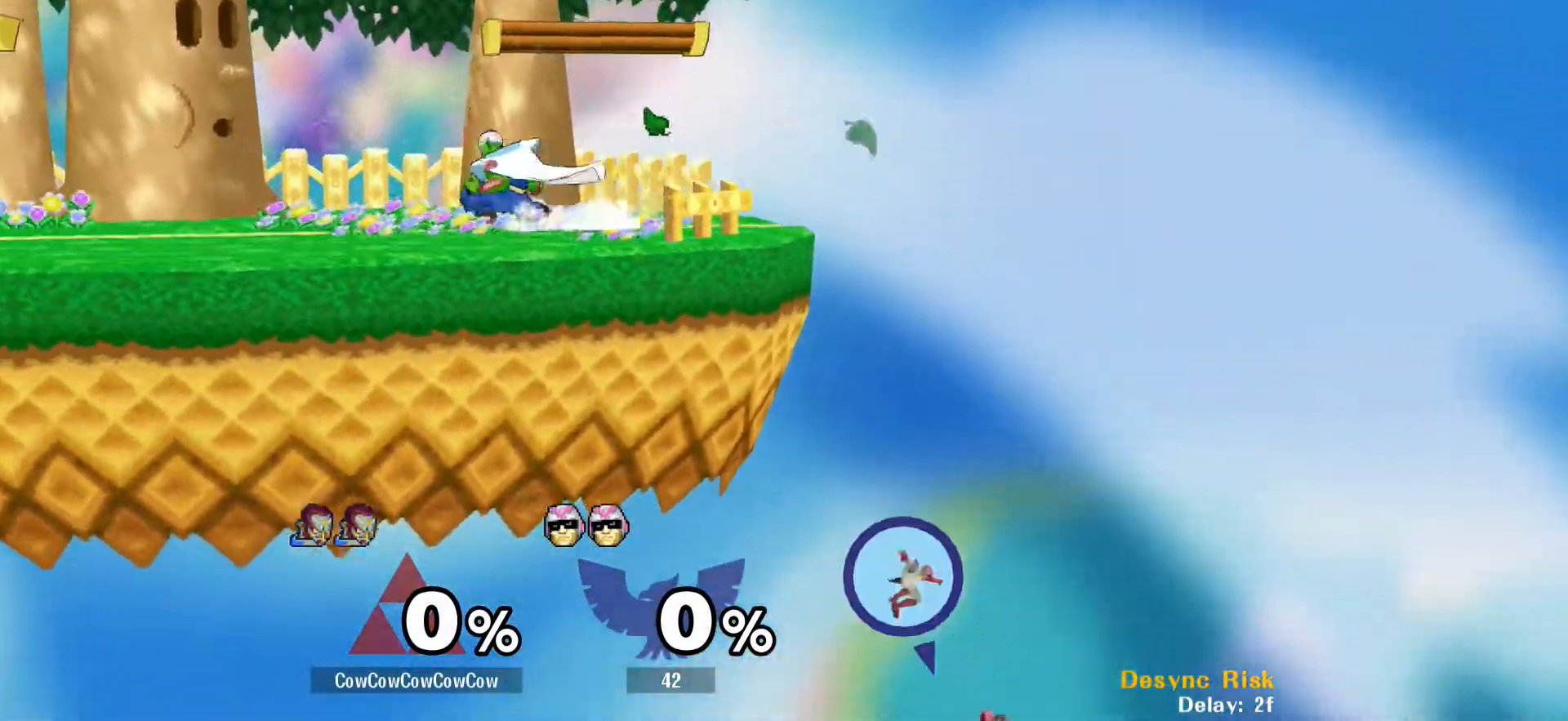
{"buttons": ["DPAD_LEFT"], "events": [[50, "DPAD_LEFT", "down"], [450, "Y", "down"], [483, "Y", "up"]]}
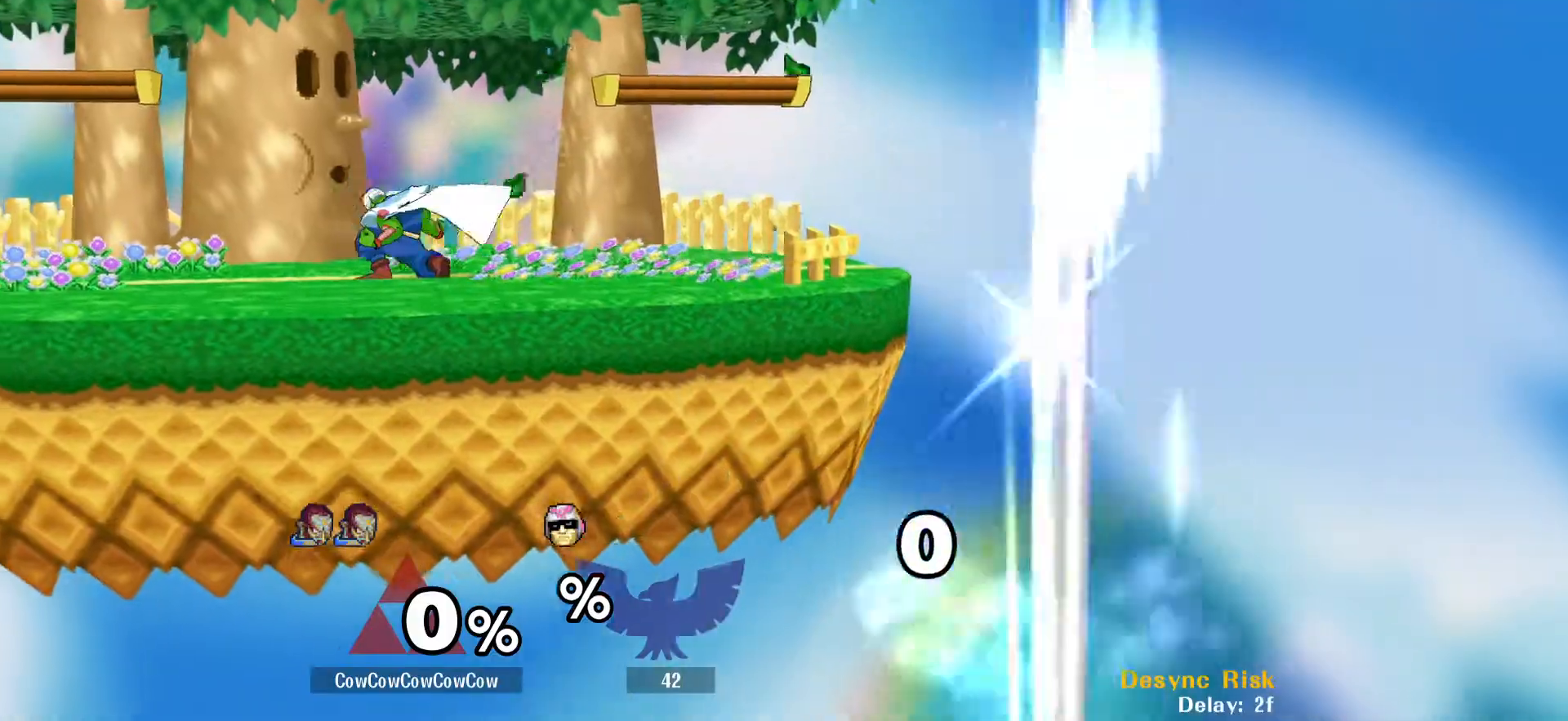
{"buttons": ["R1", "DPAD_DOWN", "DPAD_RIGHT"], "events": [[300, "DPAD_DOWN", "down"], [367, "DPAD_RIGHT", "down"], [383, "DPAD_LEFT", "up"], [433, "R1", "down"]]}
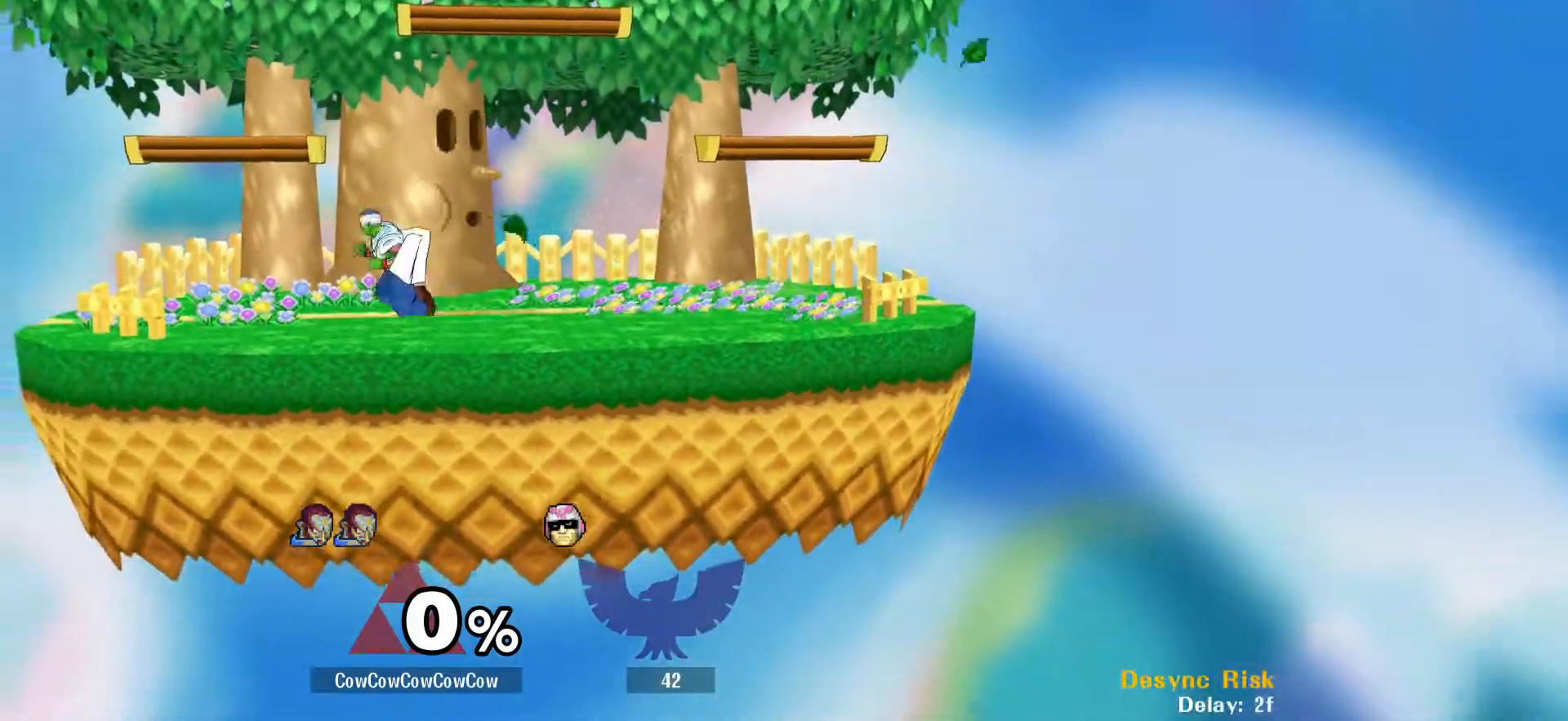
{"buttons": ["DPAD_RIGHT"], "events": [[17, "DPAD_DOWN", "up"], [17, "R1", "up"], [33, "DPAD_RIGHT", "up"], [117, "DPAD_RIGHT", "down"]]}